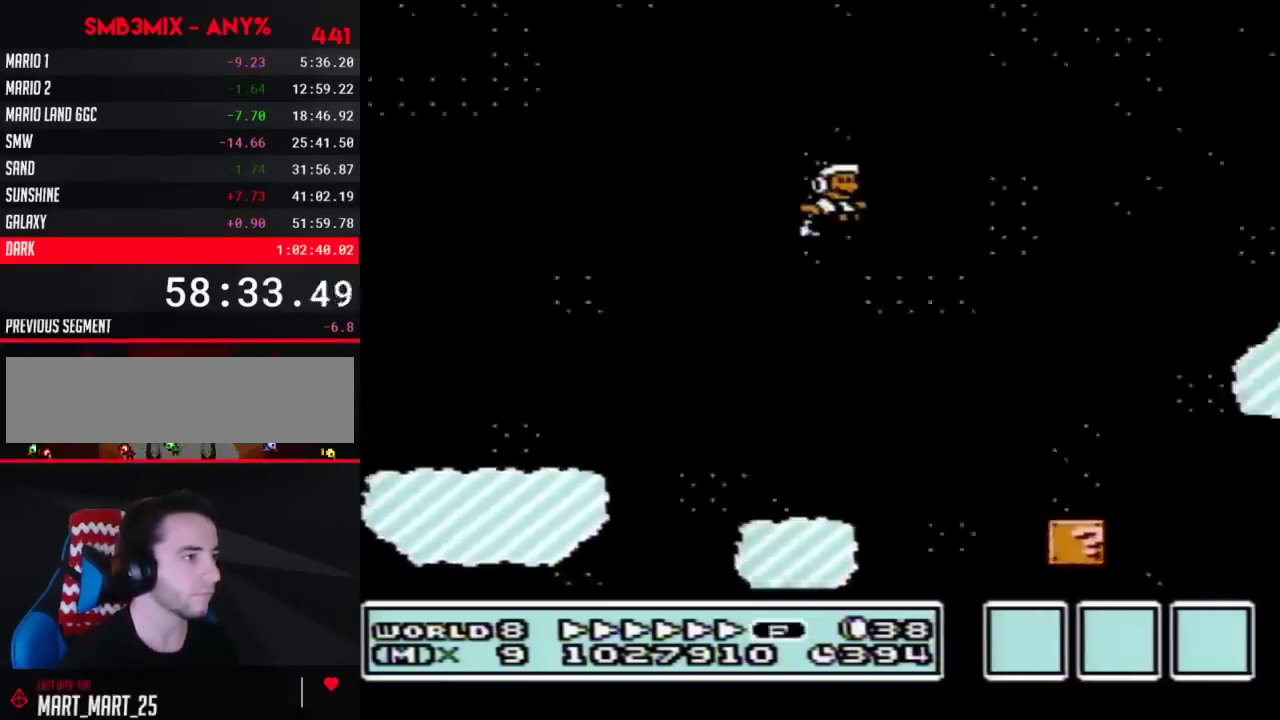
Gameplay with a controller (Nintendo layout); each line is a JSON object with the inputs held at the frame after it. "events" lists button and stick changes between this image and that frame as [ms after this image, input, new state], when the widget could be followed in between. Not read: L3 R3.
{"buttons": ["B", "DPAD_LEFT"], "events": [[50, "DPAD_LEFT", "down"], [233, "A", "up"], [317, "DPAD_LEFT", "up"], [450, "DPAD_LEFT", "down"]]}
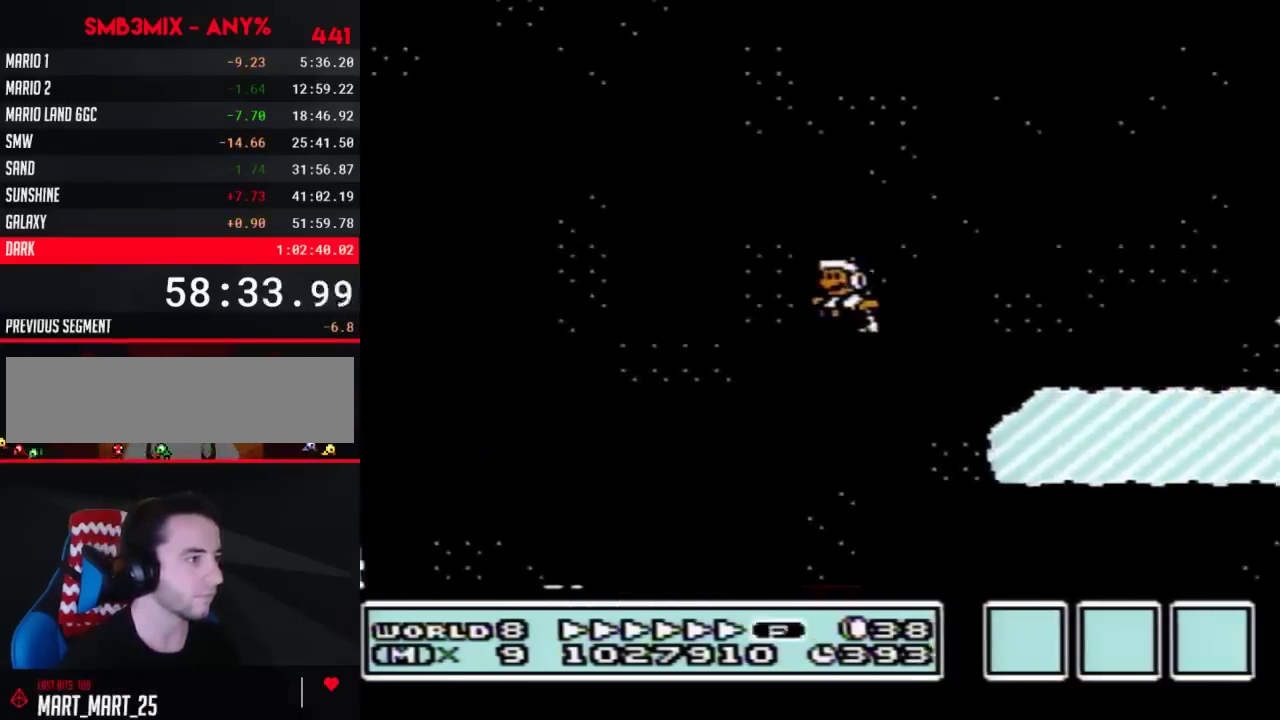
{"buttons": ["B", "DPAD_RIGHT"], "events": [[167, "DPAD_LEFT", "up"], [233, "DPAD_RIGHT", "down"]]}
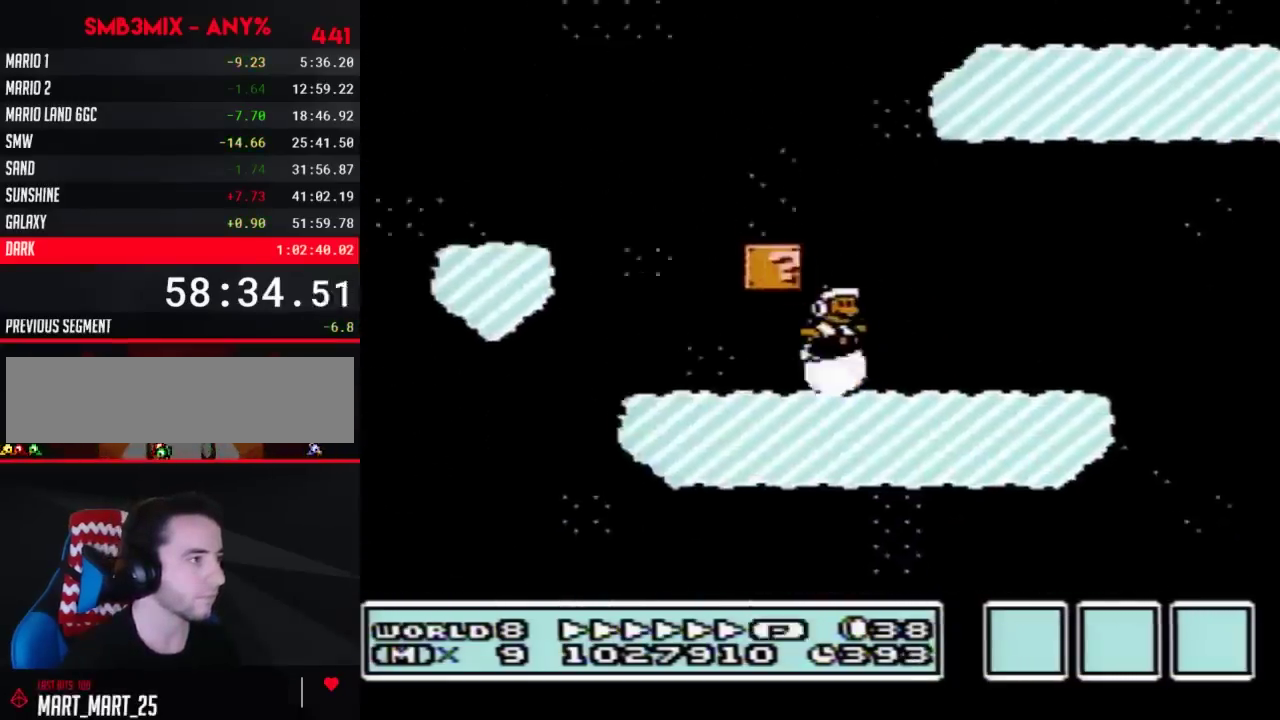
{"buttons": ["B"], "events": [[17, "DPAD_RIGHT", "up"], [83, "DPAD_RIGHT", "down"], [483, "DPAD_RIGHT", "up"]]}
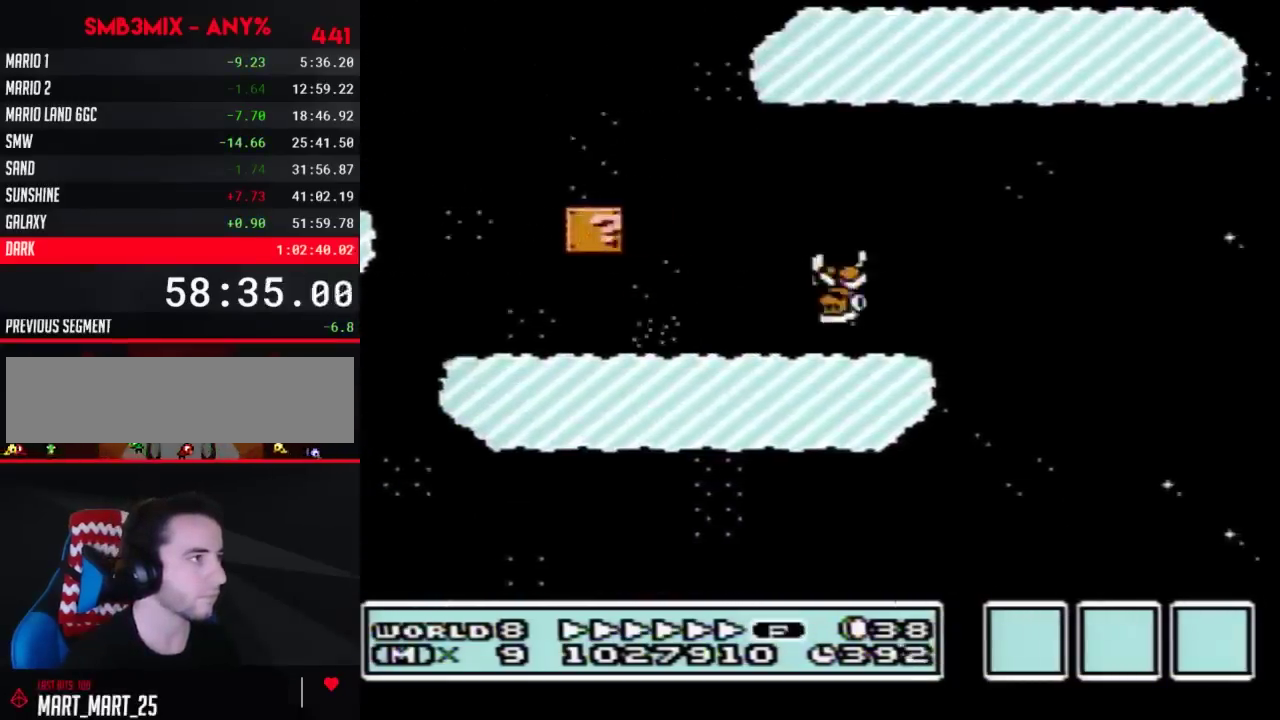
{"buttons": ["B", "DPAD_RIGHT"], "events": [[50, "DPAD_LEFT", "down"], [200, "DPAD_LEFT", "up"], [200, "DPAD_RIGHT", "down"]]}
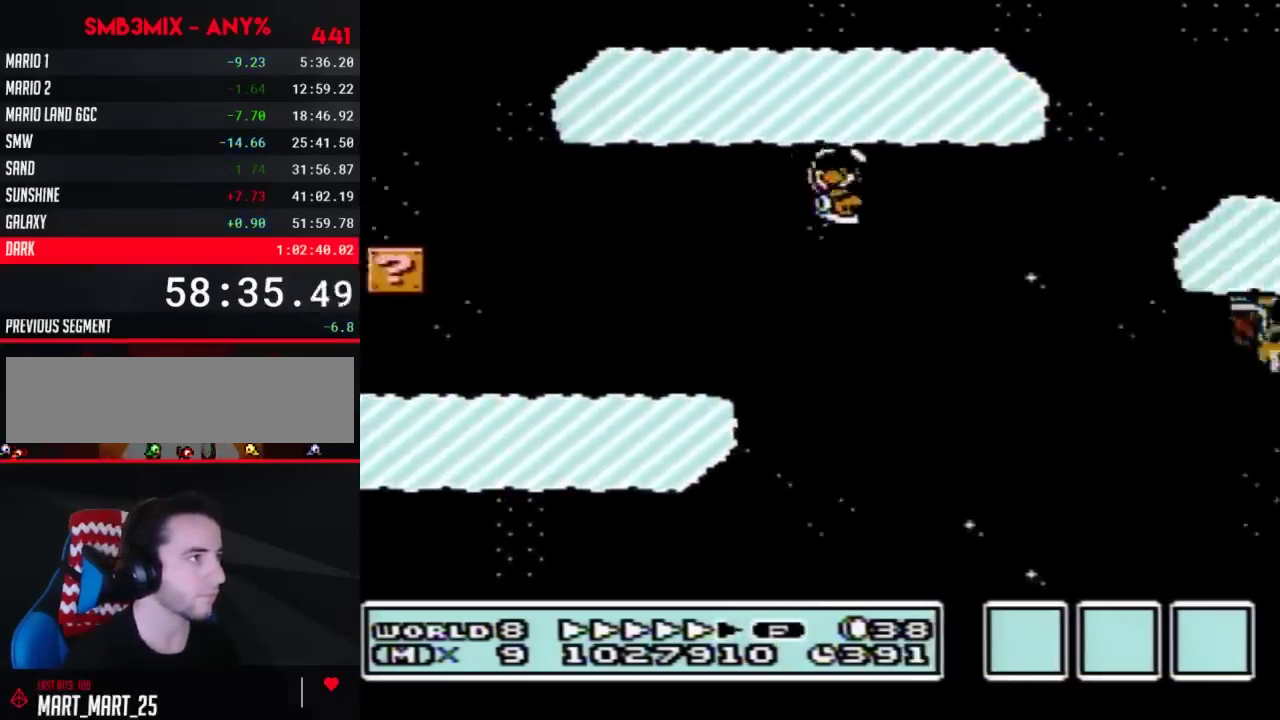
{"buttons": ["A", "B", "DPAD_RIGHT"], "events": [[233, "A", "down"]]}
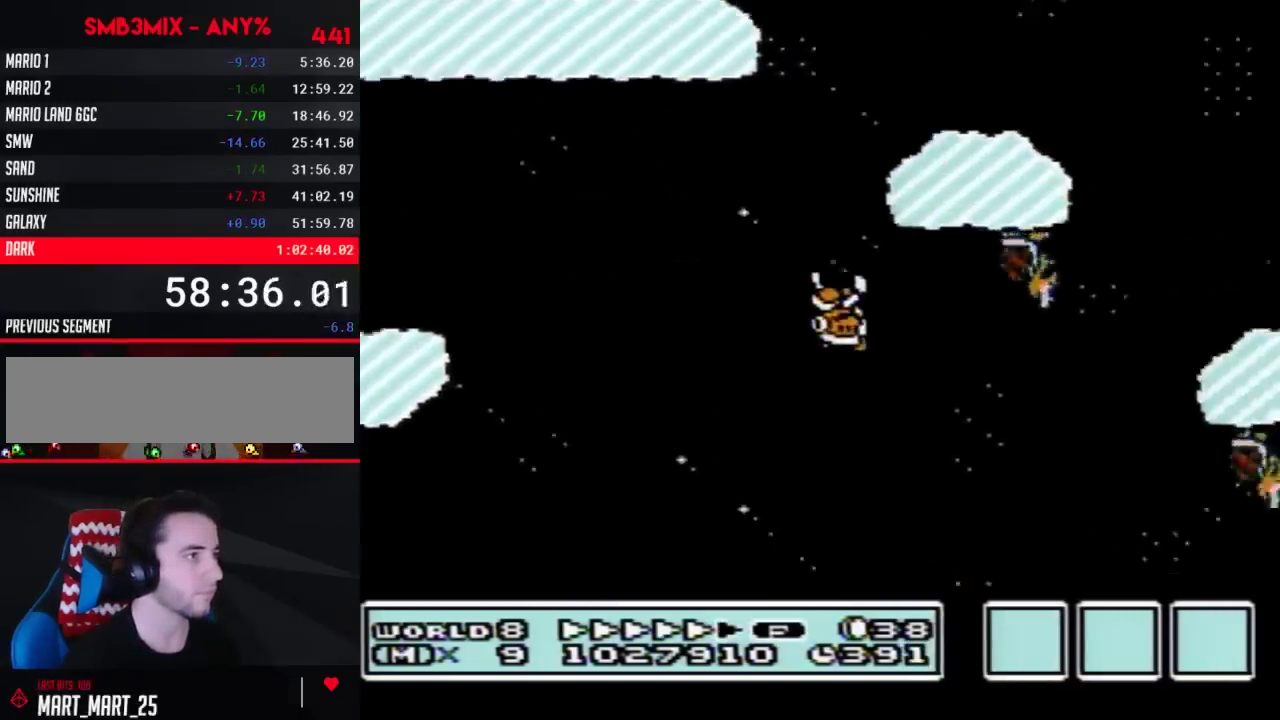
{"buttons": ["A", "B", "DPAD_RIGHT"], "events": [[133, "A", "up"], [200, "DPAD_RIGHT", "up"], [267, "DPAD_LEFT", "down"], [317, "A", "down"], [417, "DPAD_LEFT", "up"], [450, "DPAD_RIGHT", "down"]]}
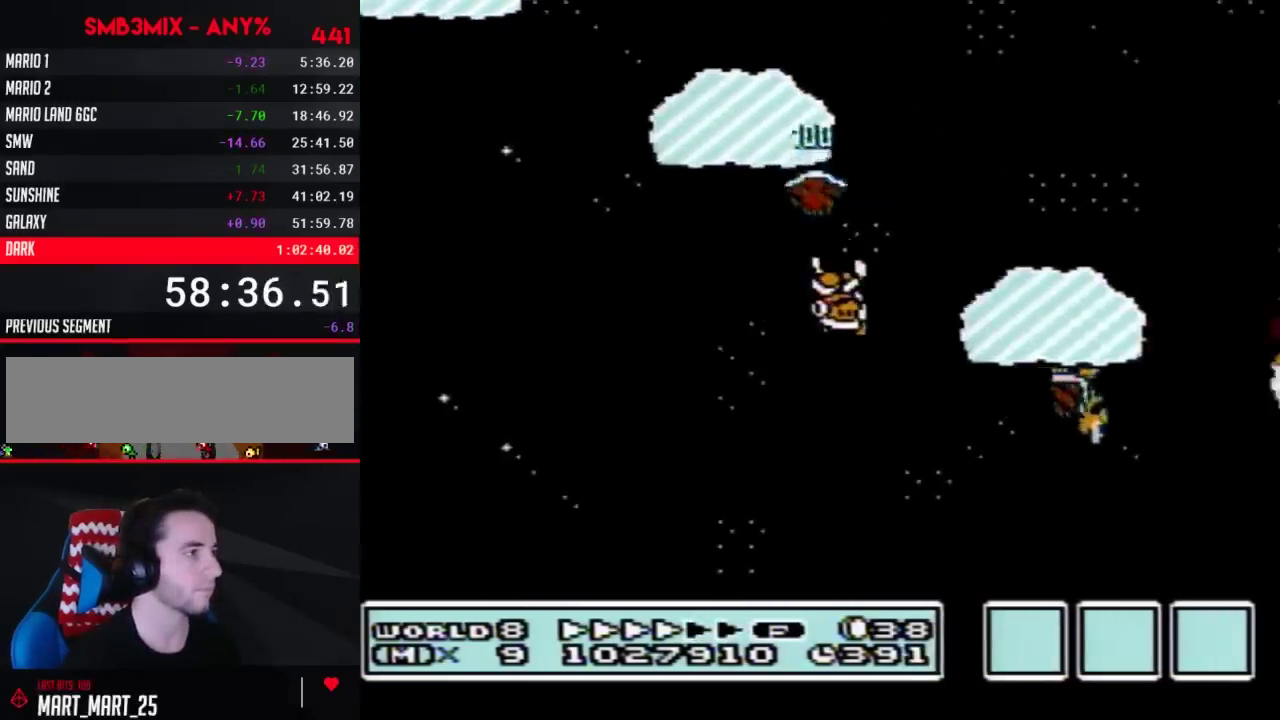
{"buttons": ["B", "DPAD_LEFT"], "events": [[317, "A", "up"], [417, "DPAD_RIGHT", "up"], [450, "DPAD_LEFT", "down"]]}
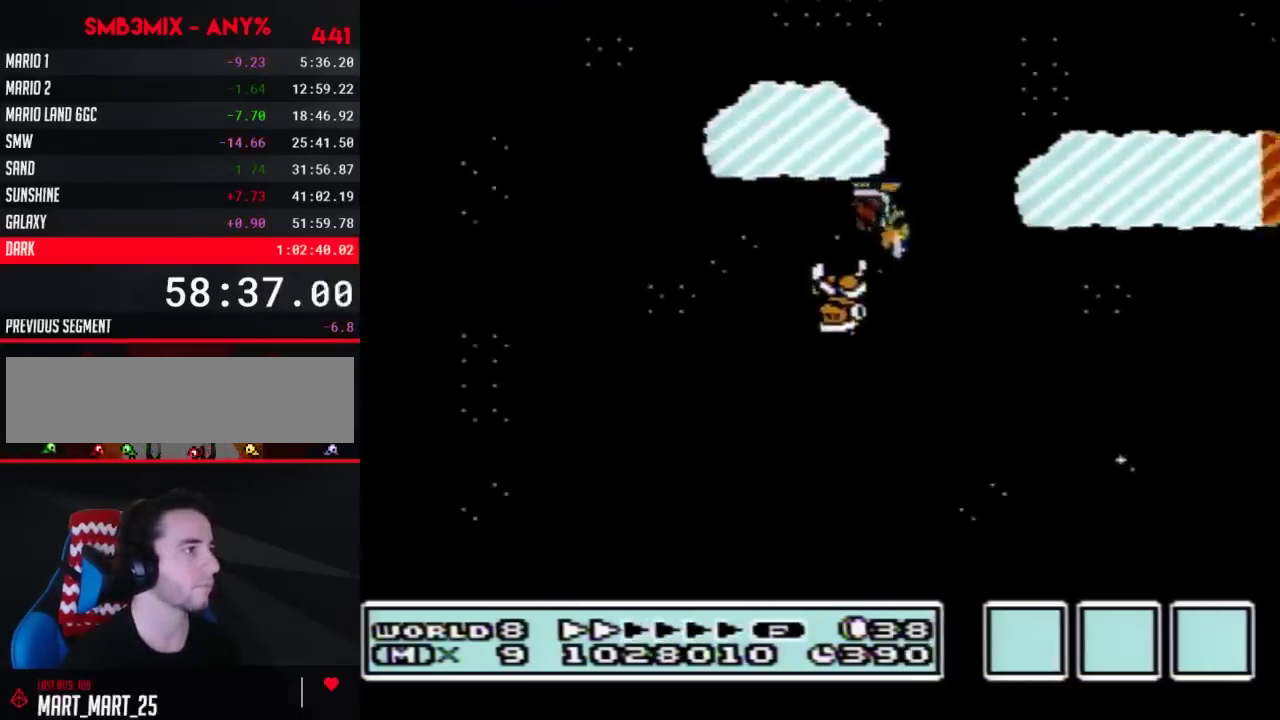
{"buttons": ["B", "DPAD_RIGHT"], "events": [[17, "A", "down"], [117, "DPAD_LEFT", "up"], [133, "DPAD_RIGHT", "down"], [317, "A", "up"]]}
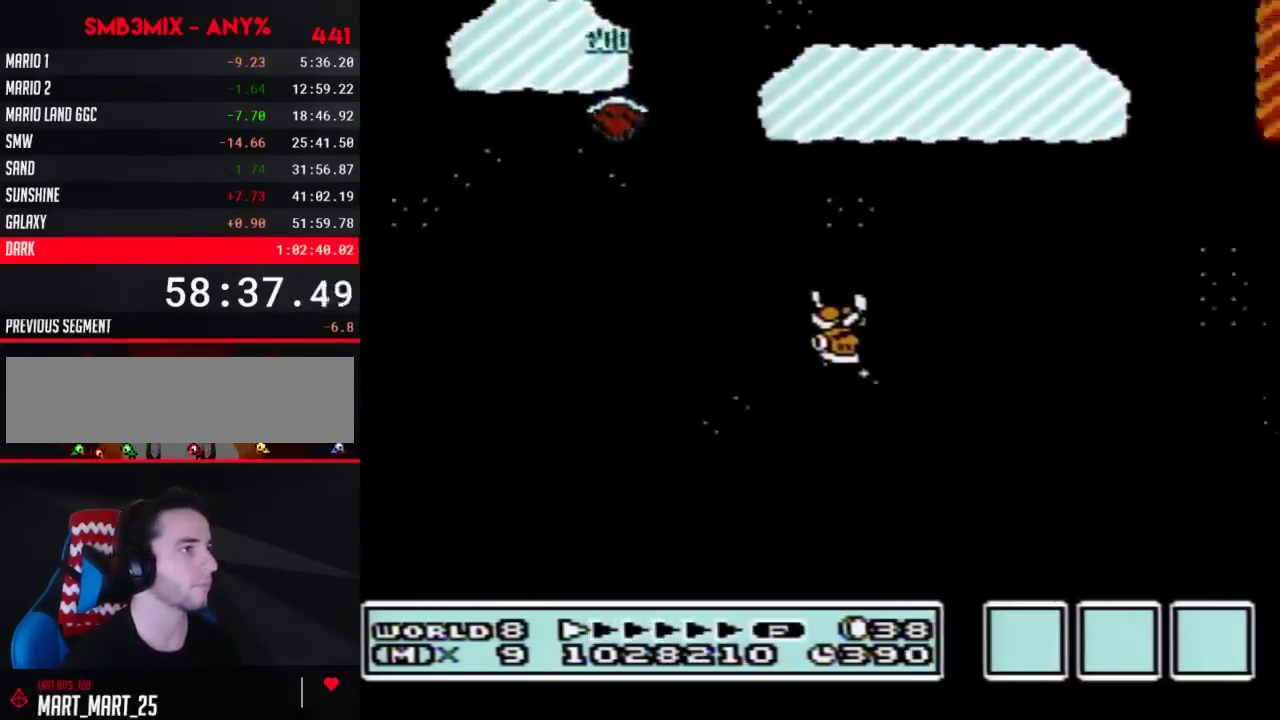
{"buttons": ["A", "B", "DPAD_RIGHT"], "events": [[383, "A", "down"]]}
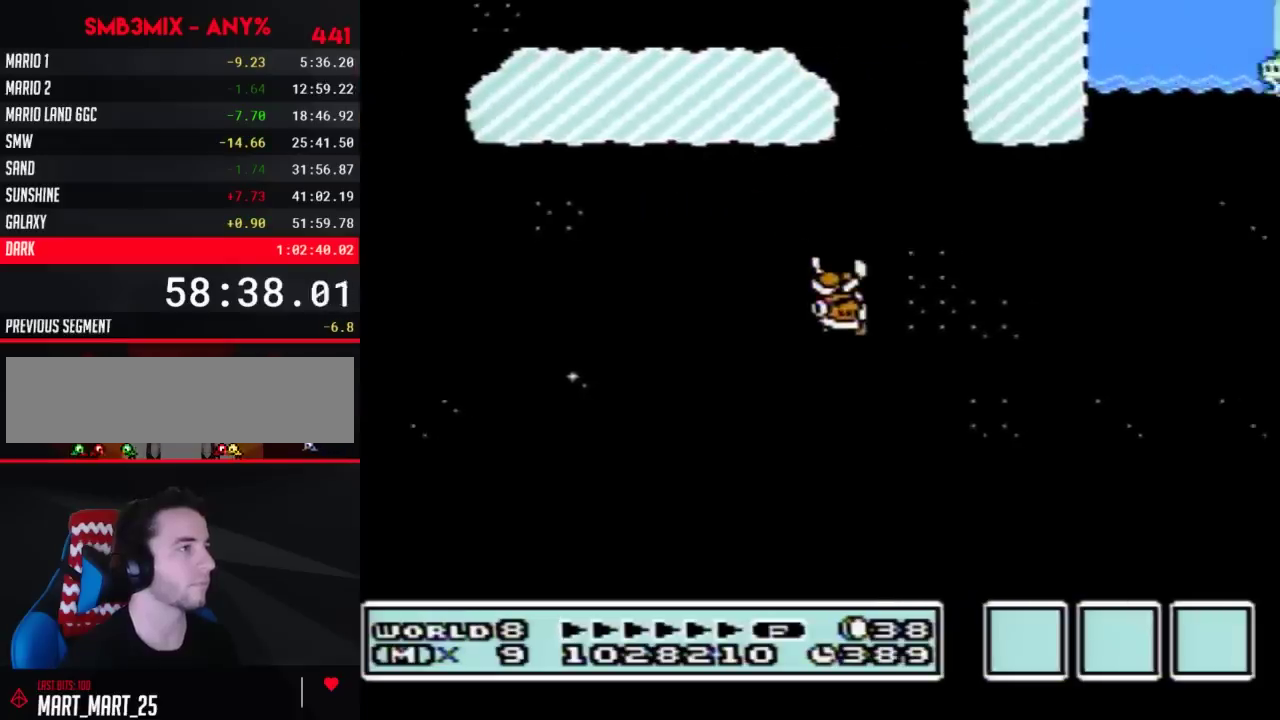
{"buttons": ["B", "DPAD_RIGHT"], "events": [[50, "A", "up"], [167, "DPAD_RIGHT", "up"], [200, "DPAD_LEFT", "down"], [350, "DPAD_LEFT", "up"], [350, "DPAD_RIGHT", "down"]]}
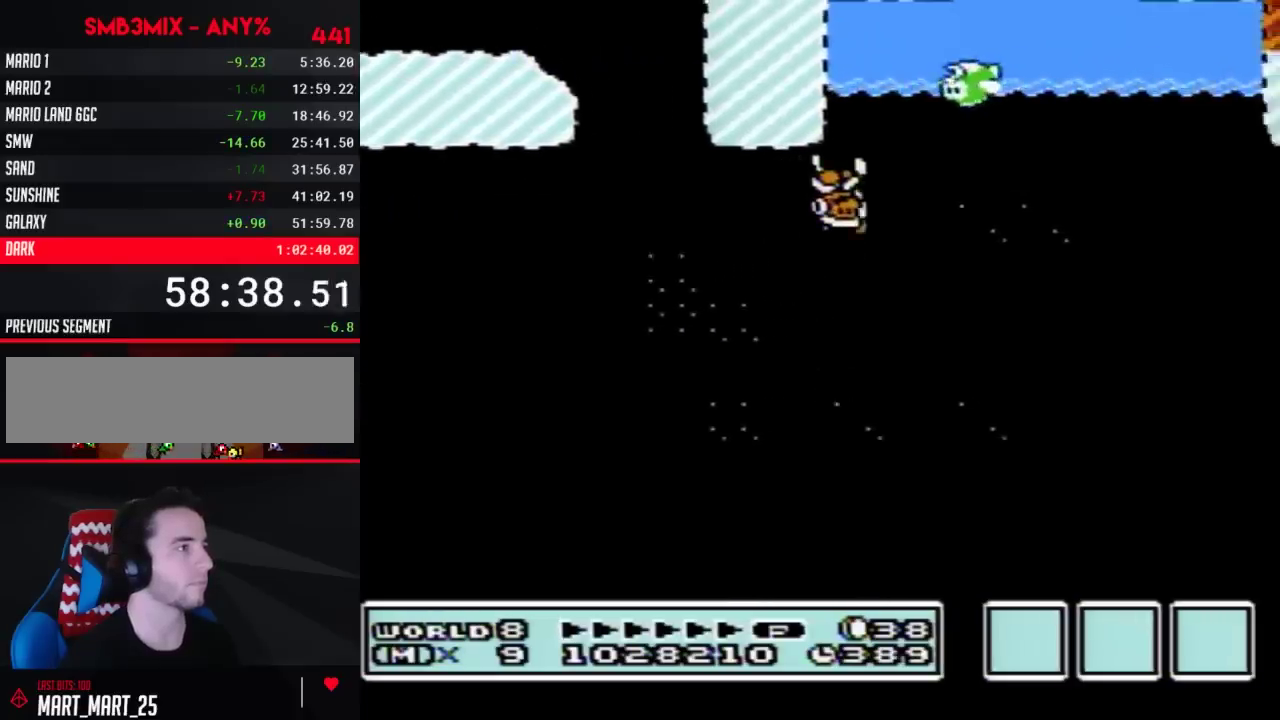
{"buttons": ["A", "B", "DPAD_RIGHT"], "events": [[50, "A", "down"]]}
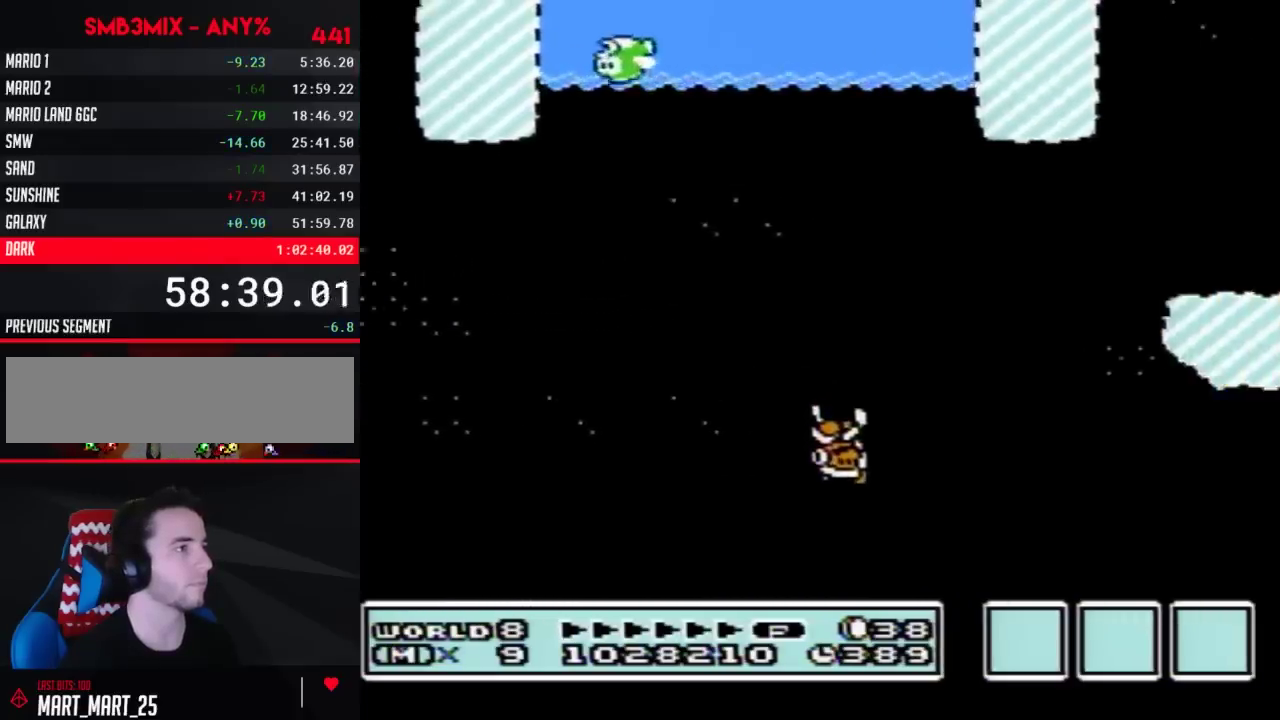
{"buttons": ["B", "DPAD_RIGHT"], "events": [[167, "A", "up"]]}
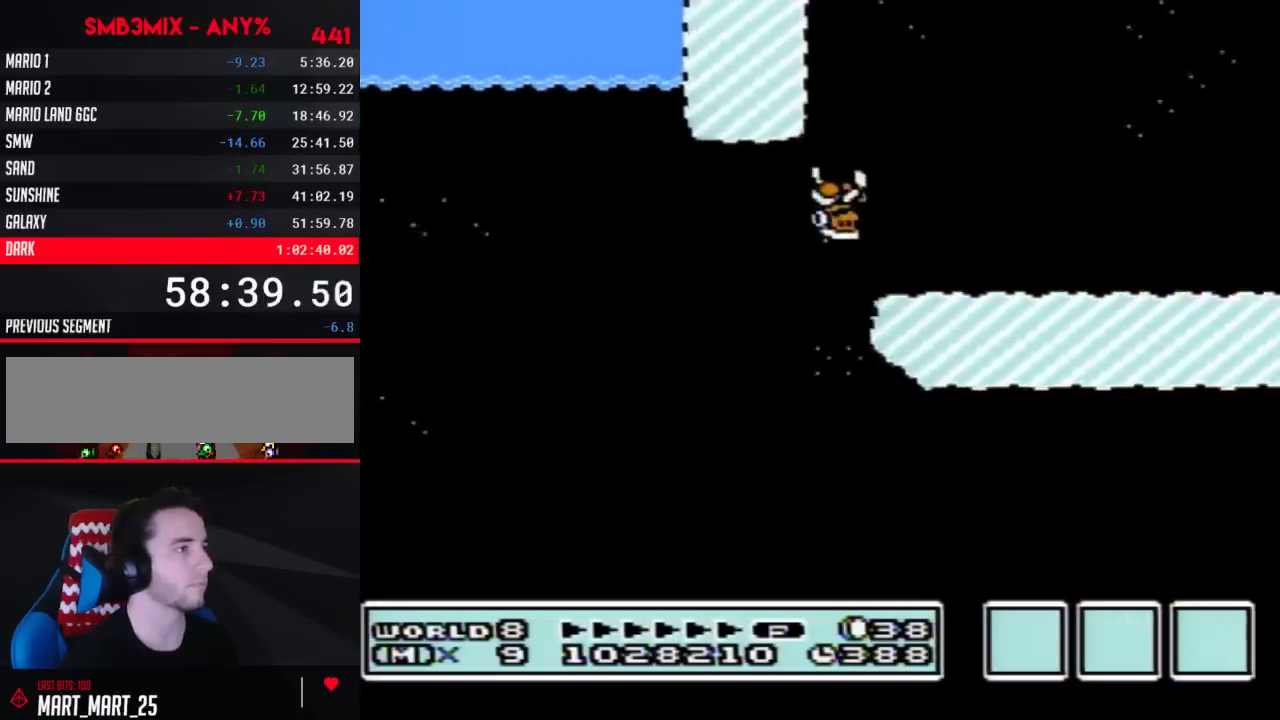
{"buttons": ["B", "DPAD_LEFT"], "events": [[417, "DPAD_RIGHT", "up"], [450, "DPAD_LEFT", "down"]]}
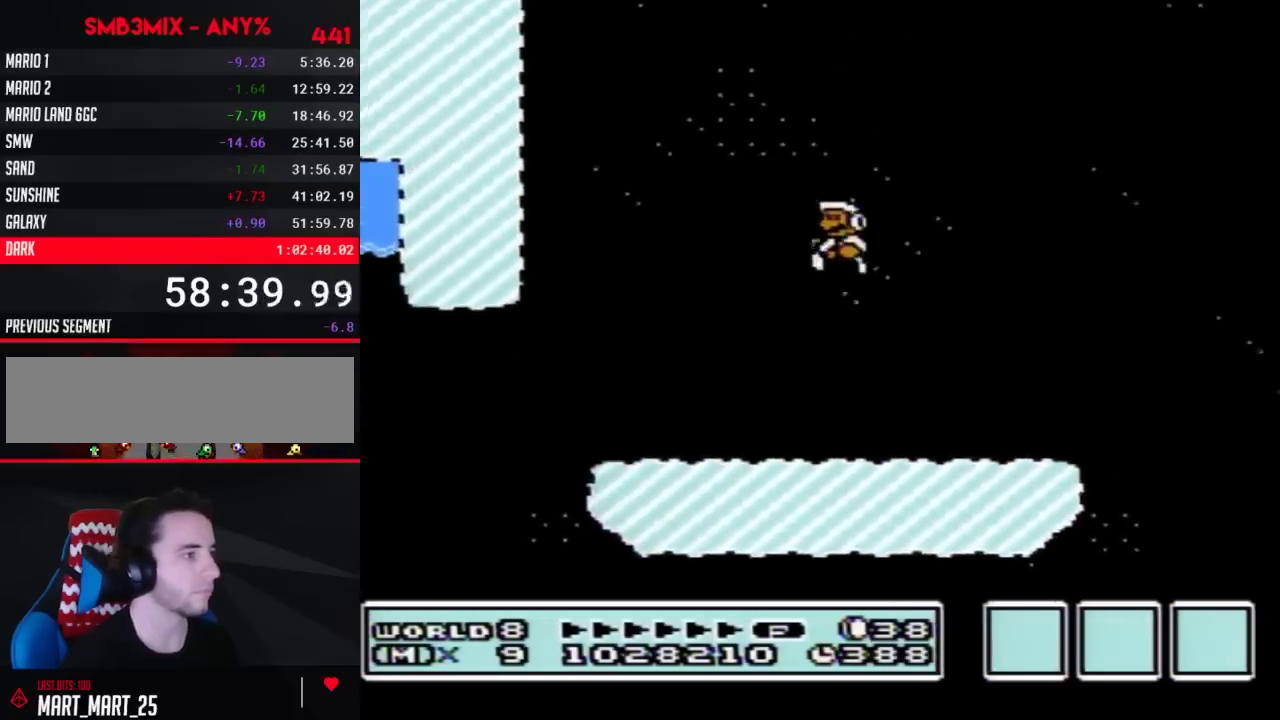
{"buttons": ["A", "B", "DPAD_RIGHT"], "events": [[83, "DPAD_LEFT", "up"], [83, "DPAD_RIGHT", "down"], [483, "A", "down"]]}
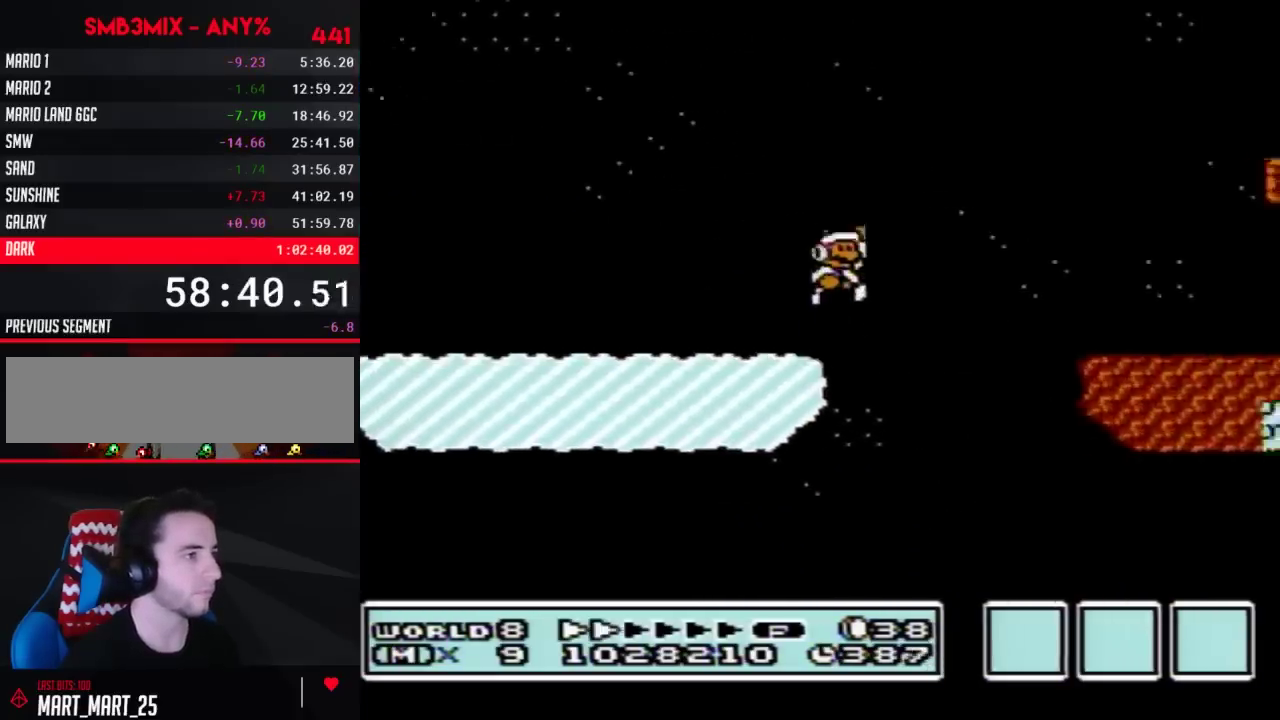
{"buttons": ["B", "DPAD_RIGHT"], "events": [[483, "A", "up"]]}
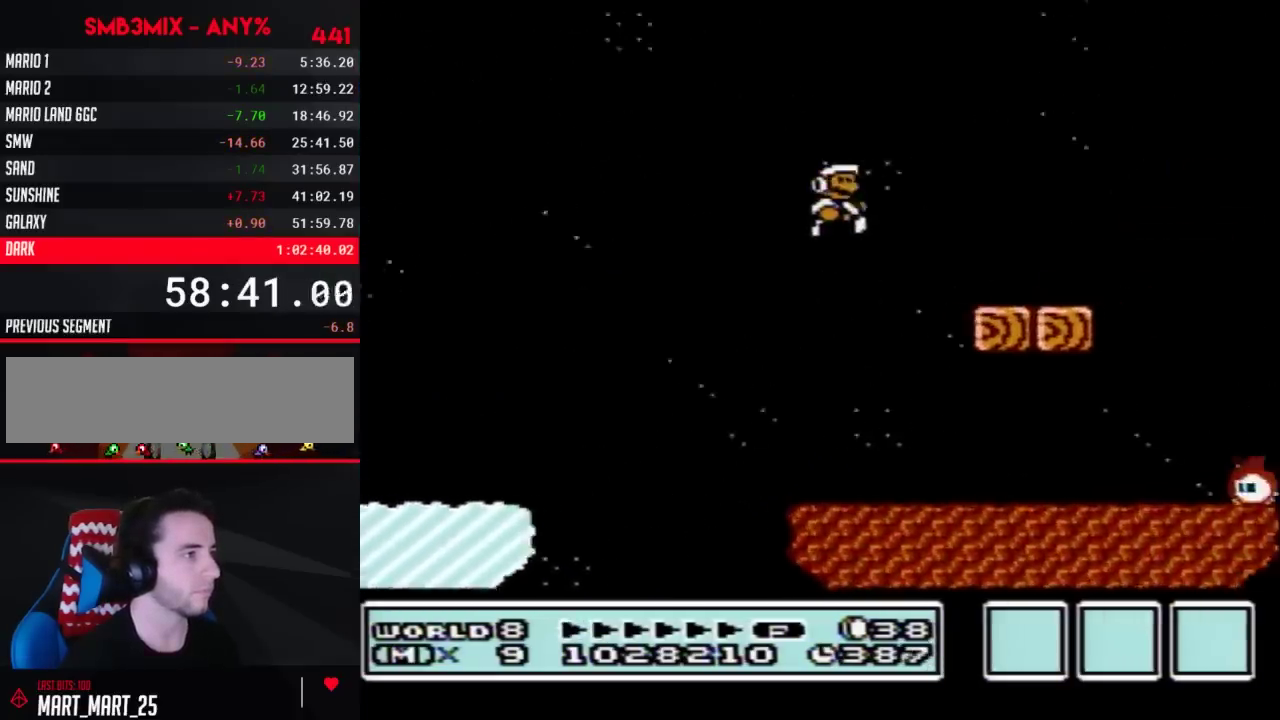
{"buttons": ["DPAD_RIGHT"], "events": [[67, "DPAD_RIGHT", "up"], [100, "DPAD_LEFT", "down"], [267, "DPAD_LEFT", "up"], [300, "DPAD_RIGHT", "down"], [333, "B", "up"], [383, "B", "down"], [450, "B", "up"]]}
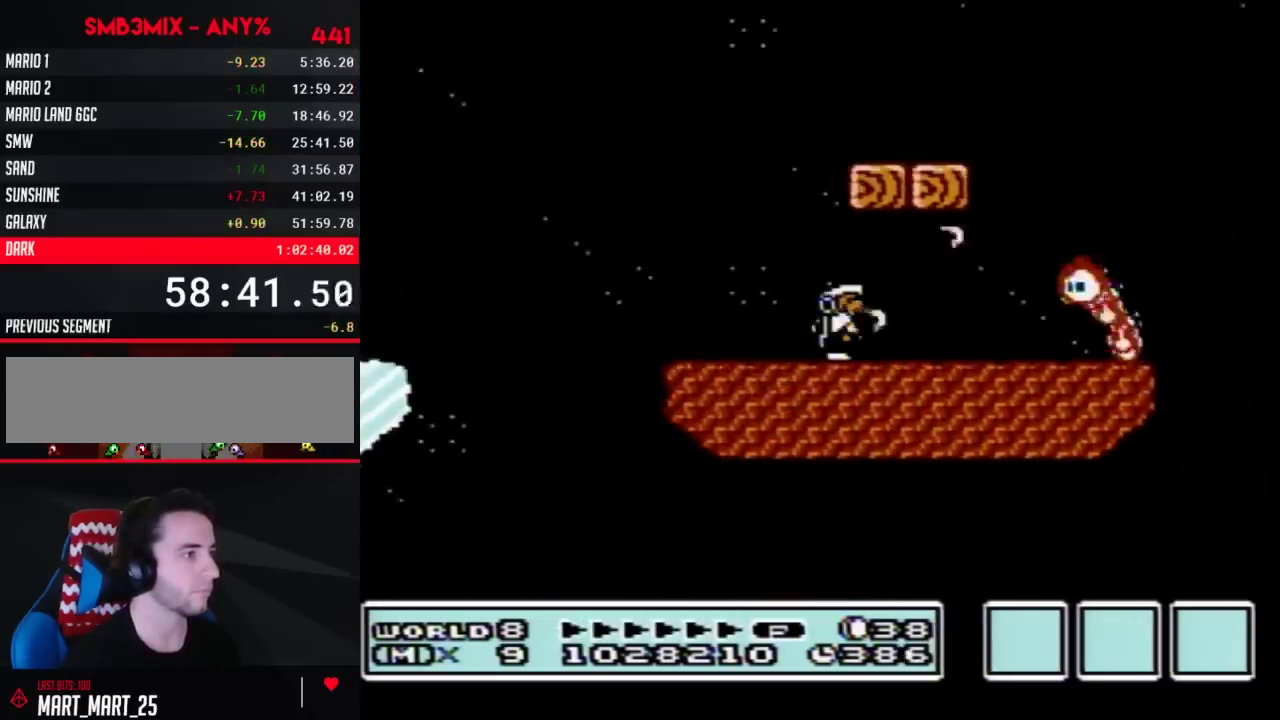
{"buttons": ["B", "DPAD_RIGHT"], "events": [[17, "B", "down"]]}
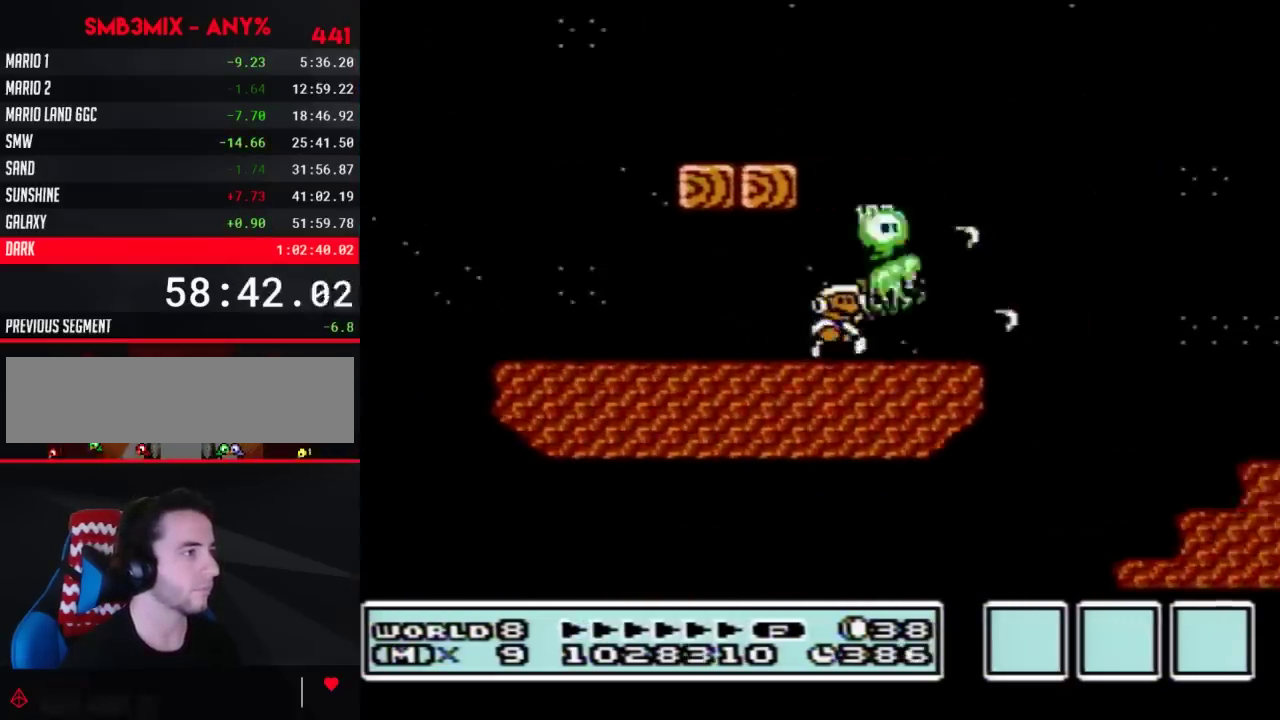
{"buttons": ["B", "DPAD_RIGHT"], "events": [[133, "A", "down"], [383, "A", "up"]]}
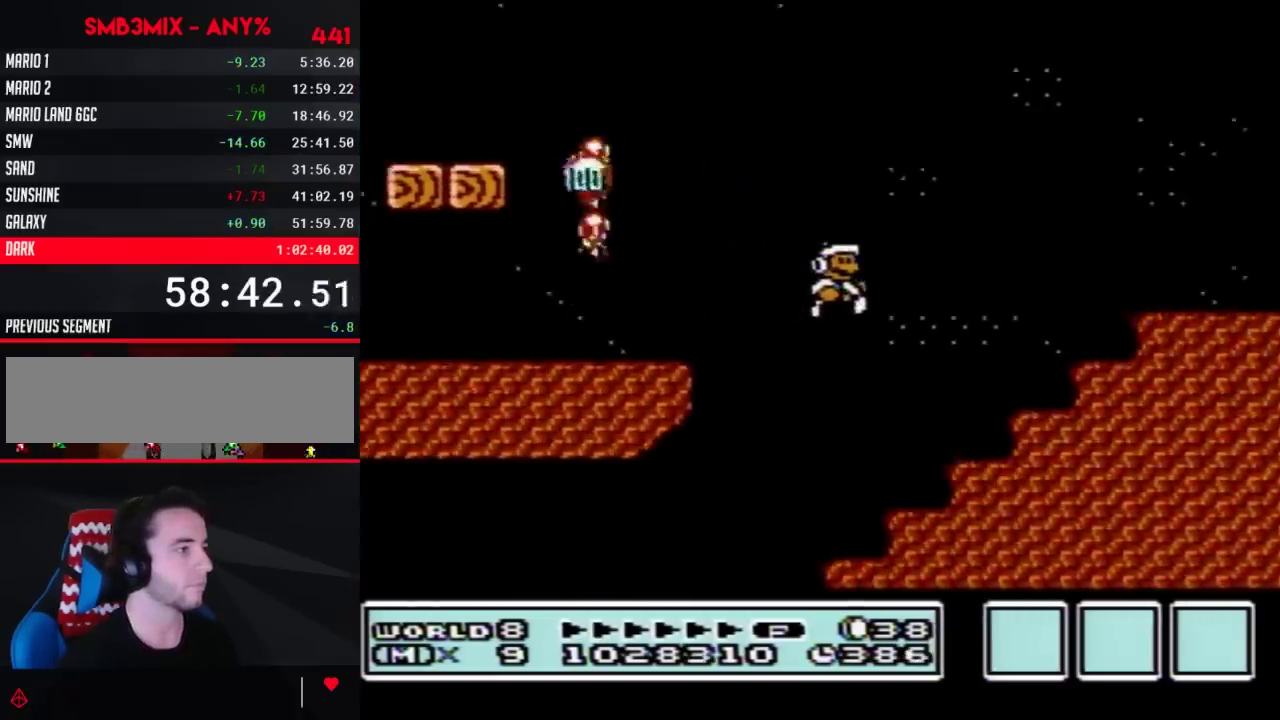
{"buttons": ["B", "DPAD_RIGHT"], "events": [[83, "DPAD_RIGHT", "up"], [133, "DPAD_LEFT", "down"], [267, "A", "down"], [267, "DPAD_LEFT", "up"], [267, "DPAD_RIGHT", "down"], [483, "A", "up"]]}
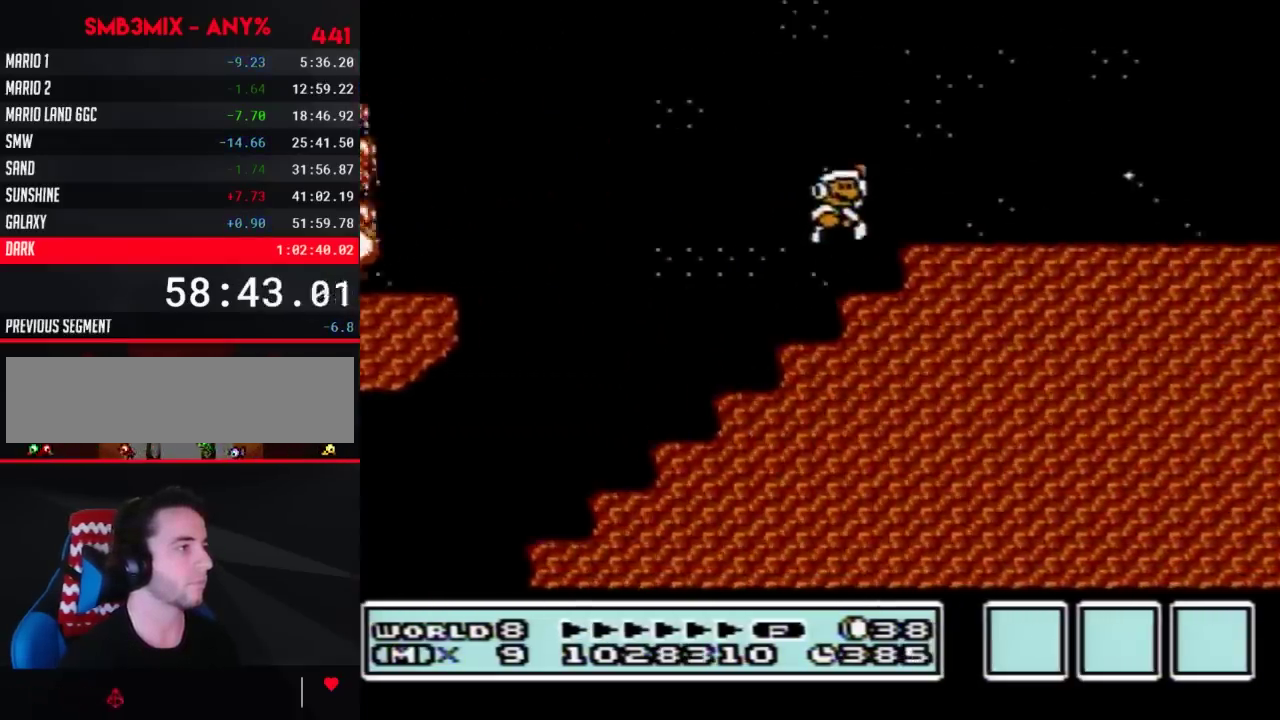
{"buttons": ["B", "DPAD_RIGHT"], "events": []}
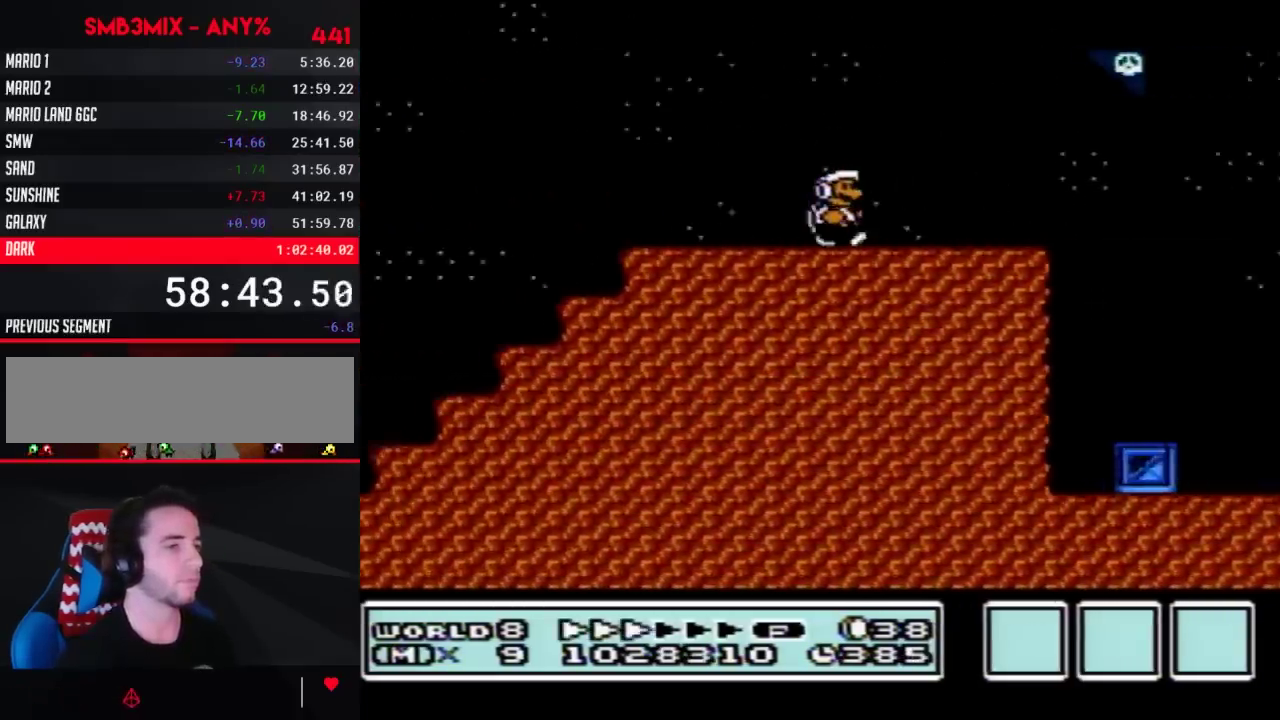
{"buttons": ["B", "DPAD_RIGHT"], "events": []}
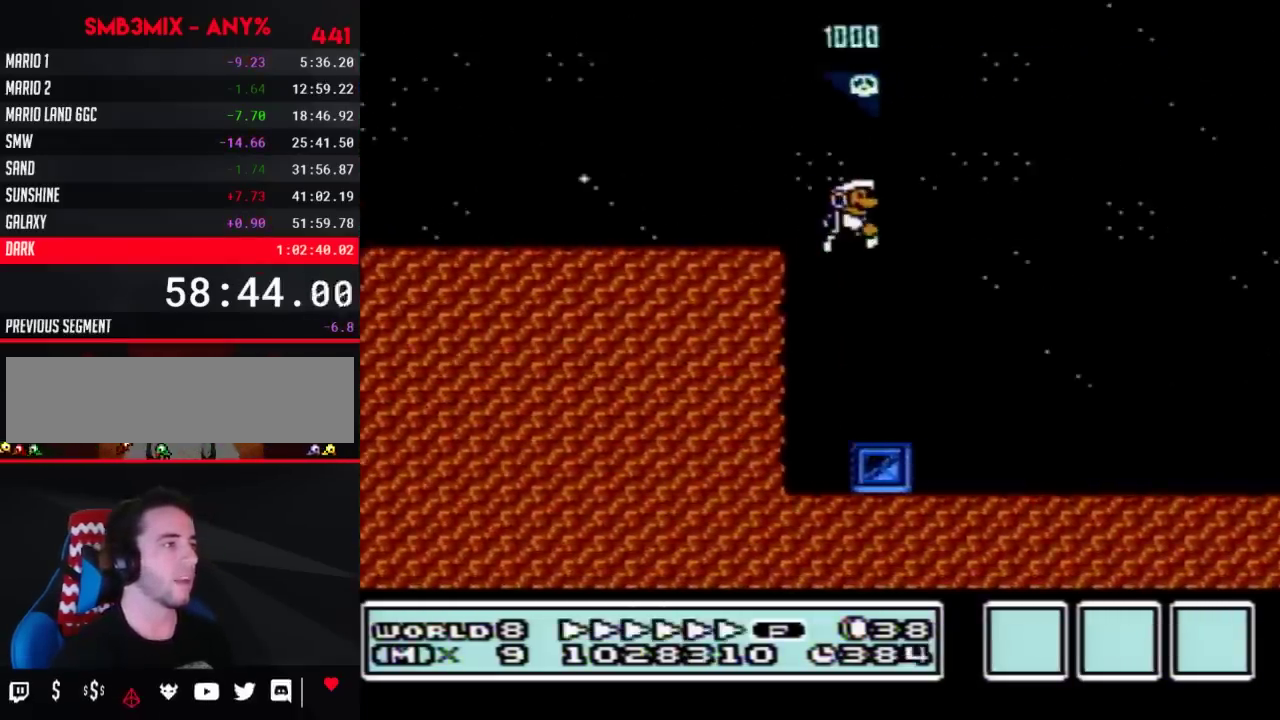
{"buttons": [], "events": [[83, "B", "up"], [100, "DPAD_RIGHT", "up"]]}